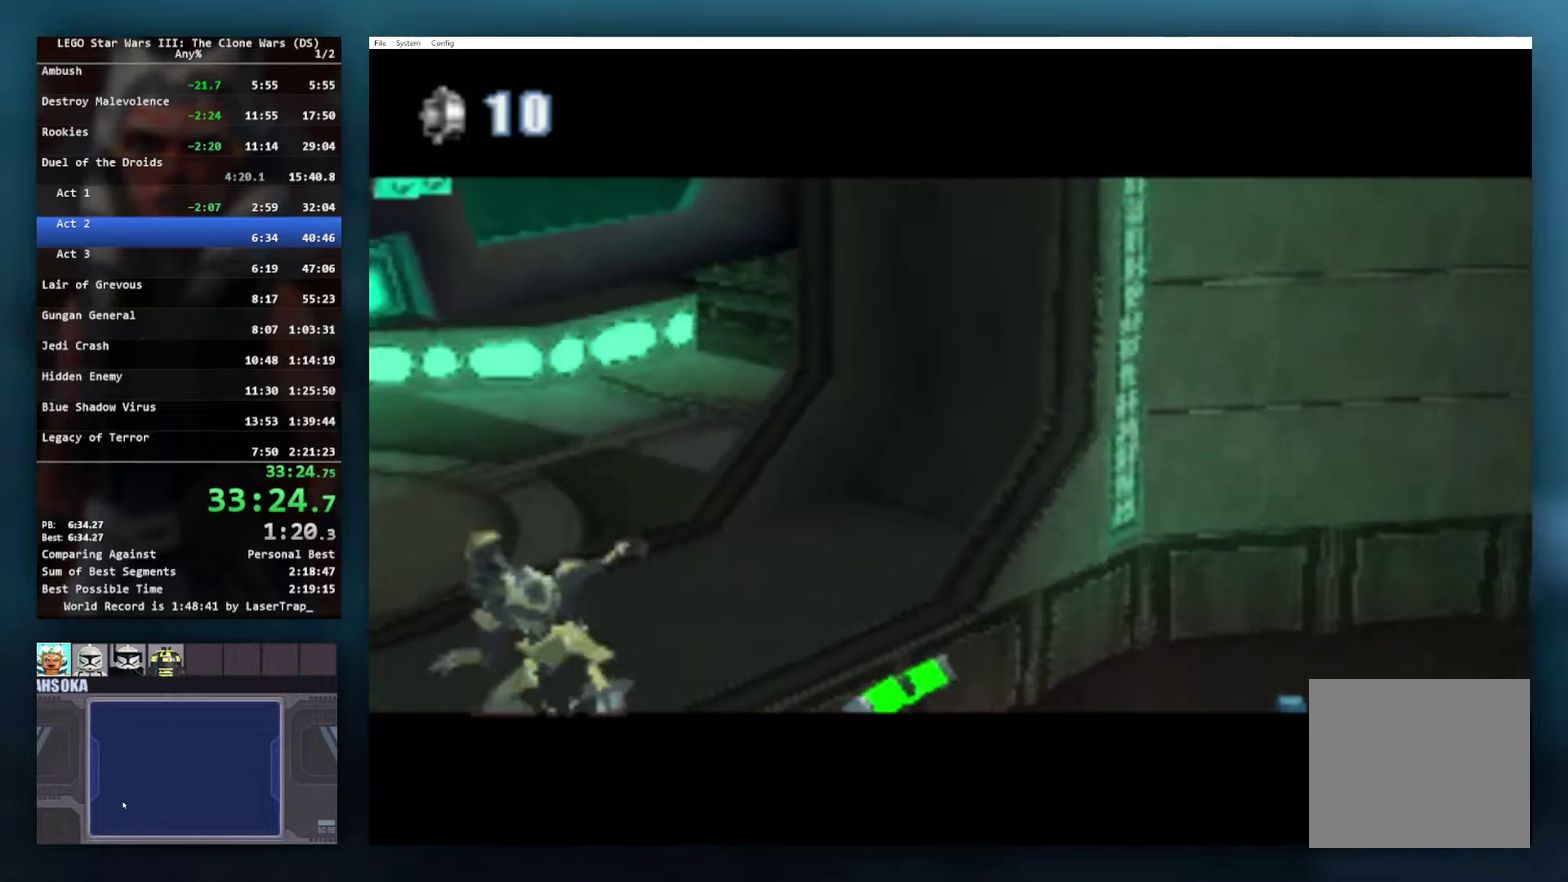
Gameplay with a controller (Xbox layout); each line is a JSON object with the inputs held at the frame after it. "events" lists button and stick changes between this image and that frame as [ms after this image, input, new state], when the widget could be followed in between.
{"buttons": [], "left_stick": "left", "right_stick": "center", "events": [[300, "left_stick", "left"]]}
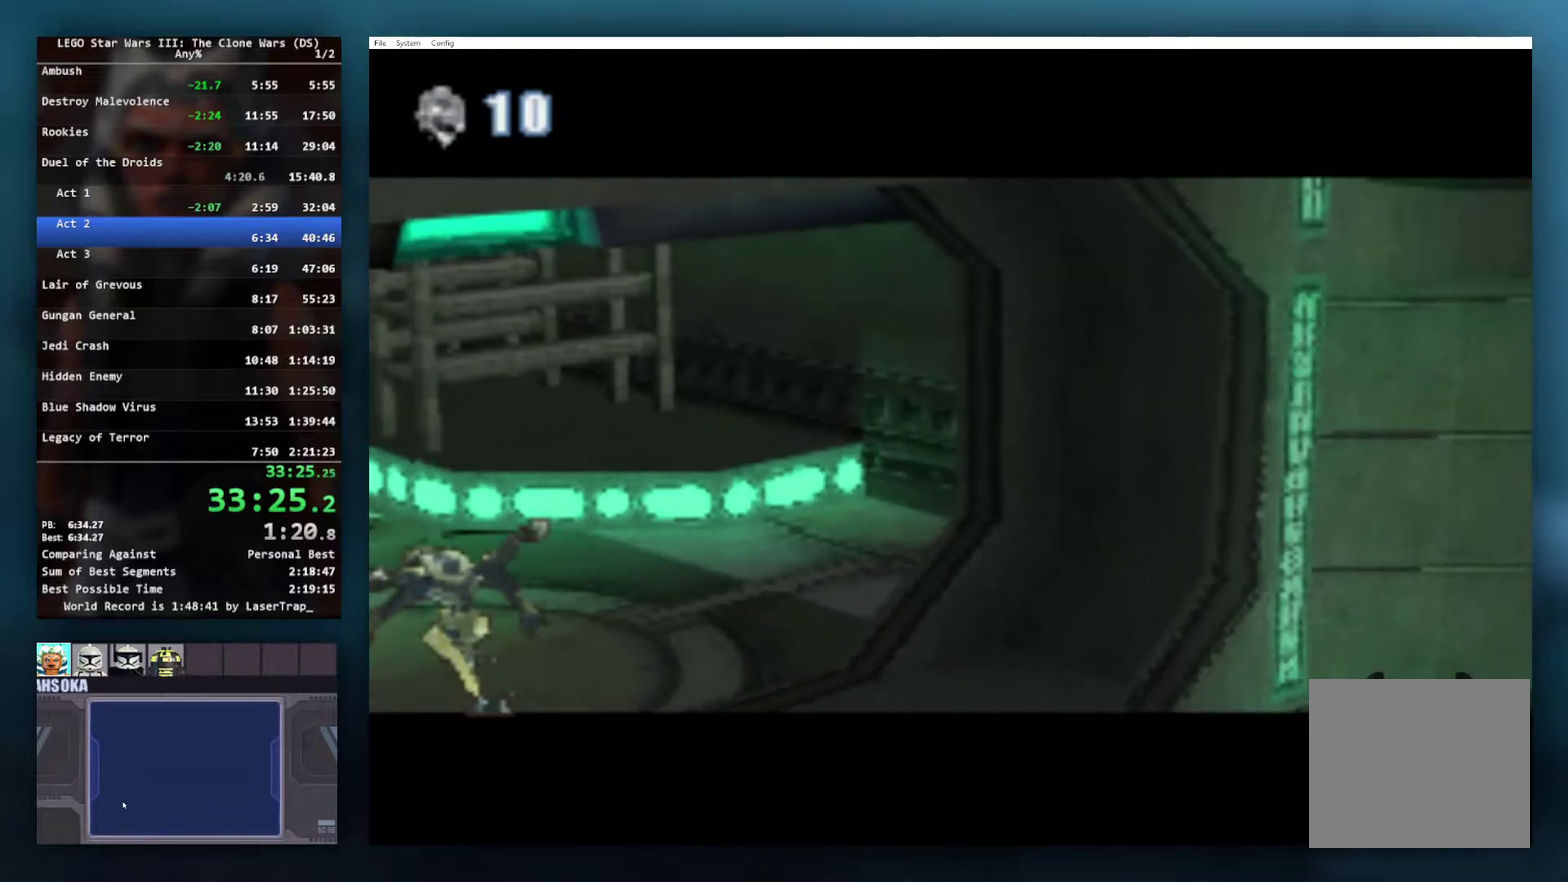
{"buttons": [], "left_stick": "up-left", "right_stick": "center", "events": [[467, "left_stick", "up-left"]]}
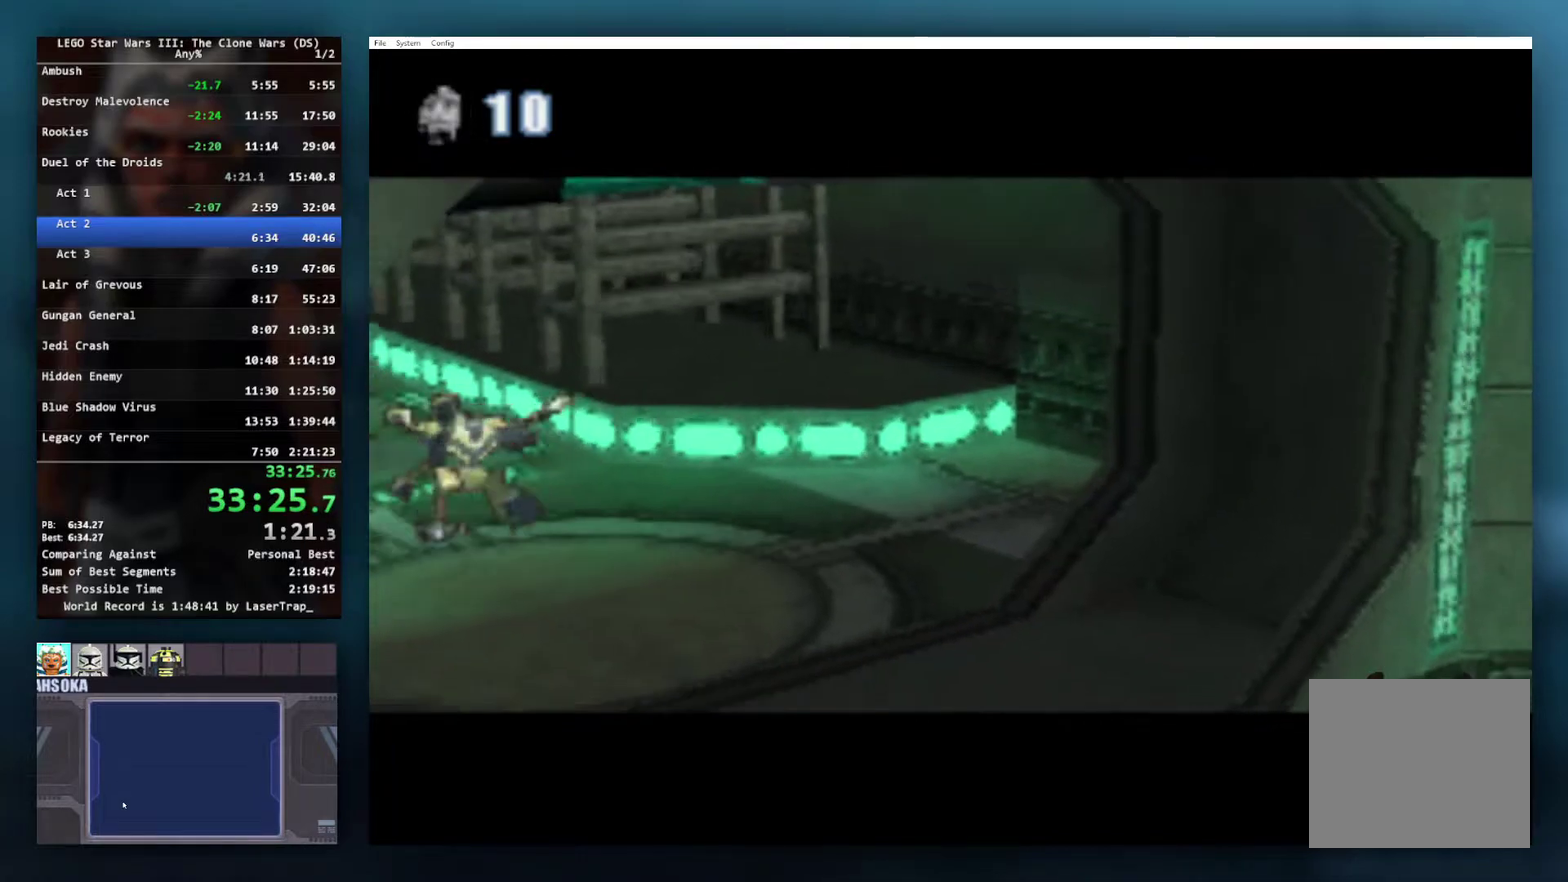
{"buttons": [], "left_stick": "up-left", "right_stick": "center", "events": []}
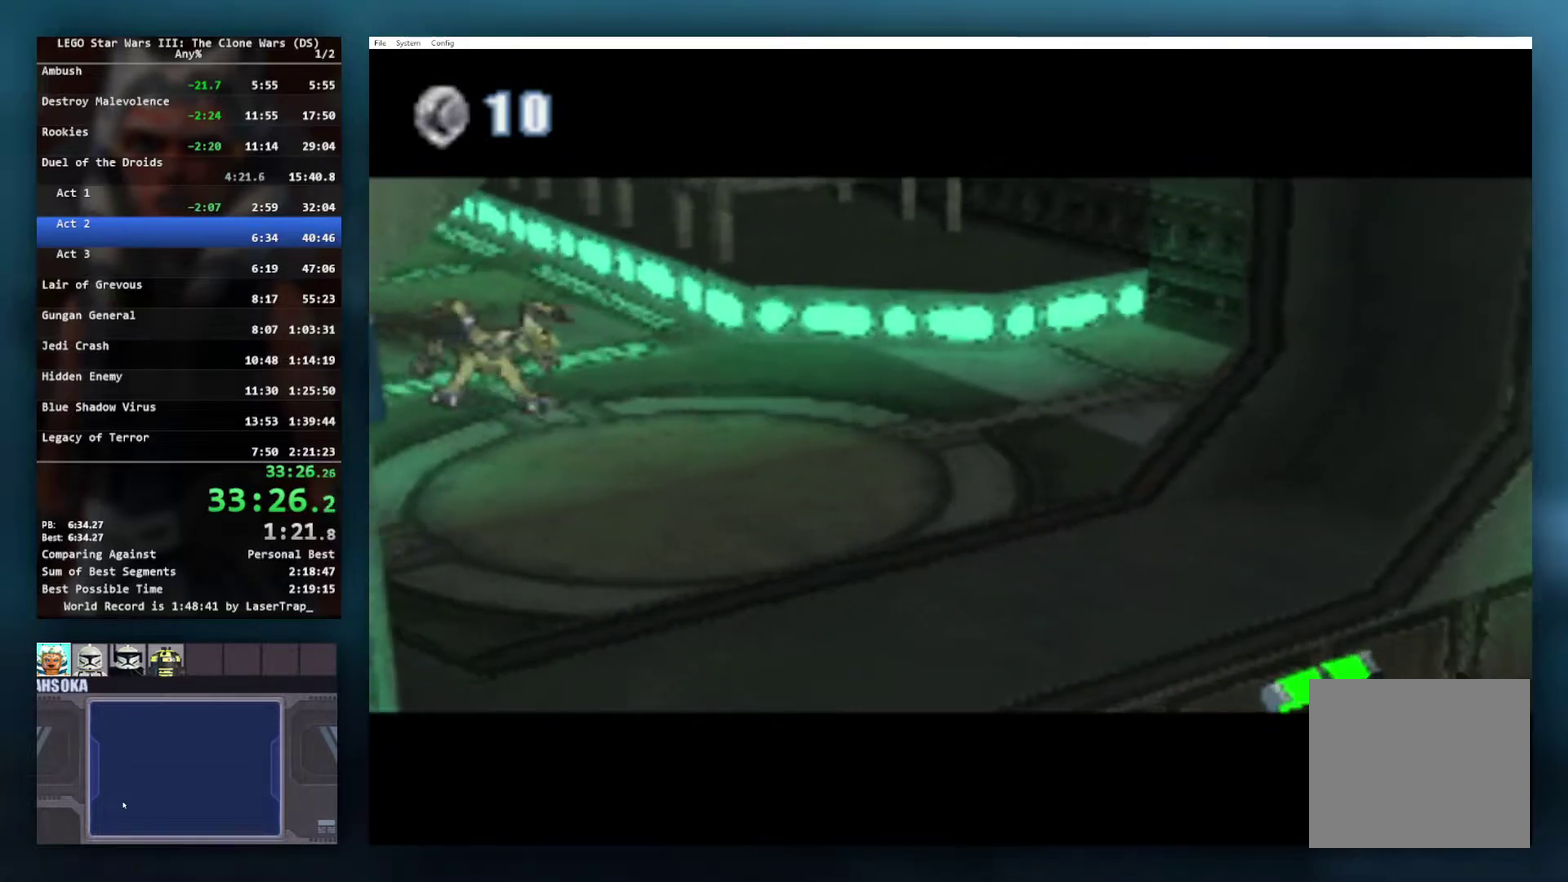
{"buttons": [], "left_stick": "up-left", "right_stick": "center", "events": []}
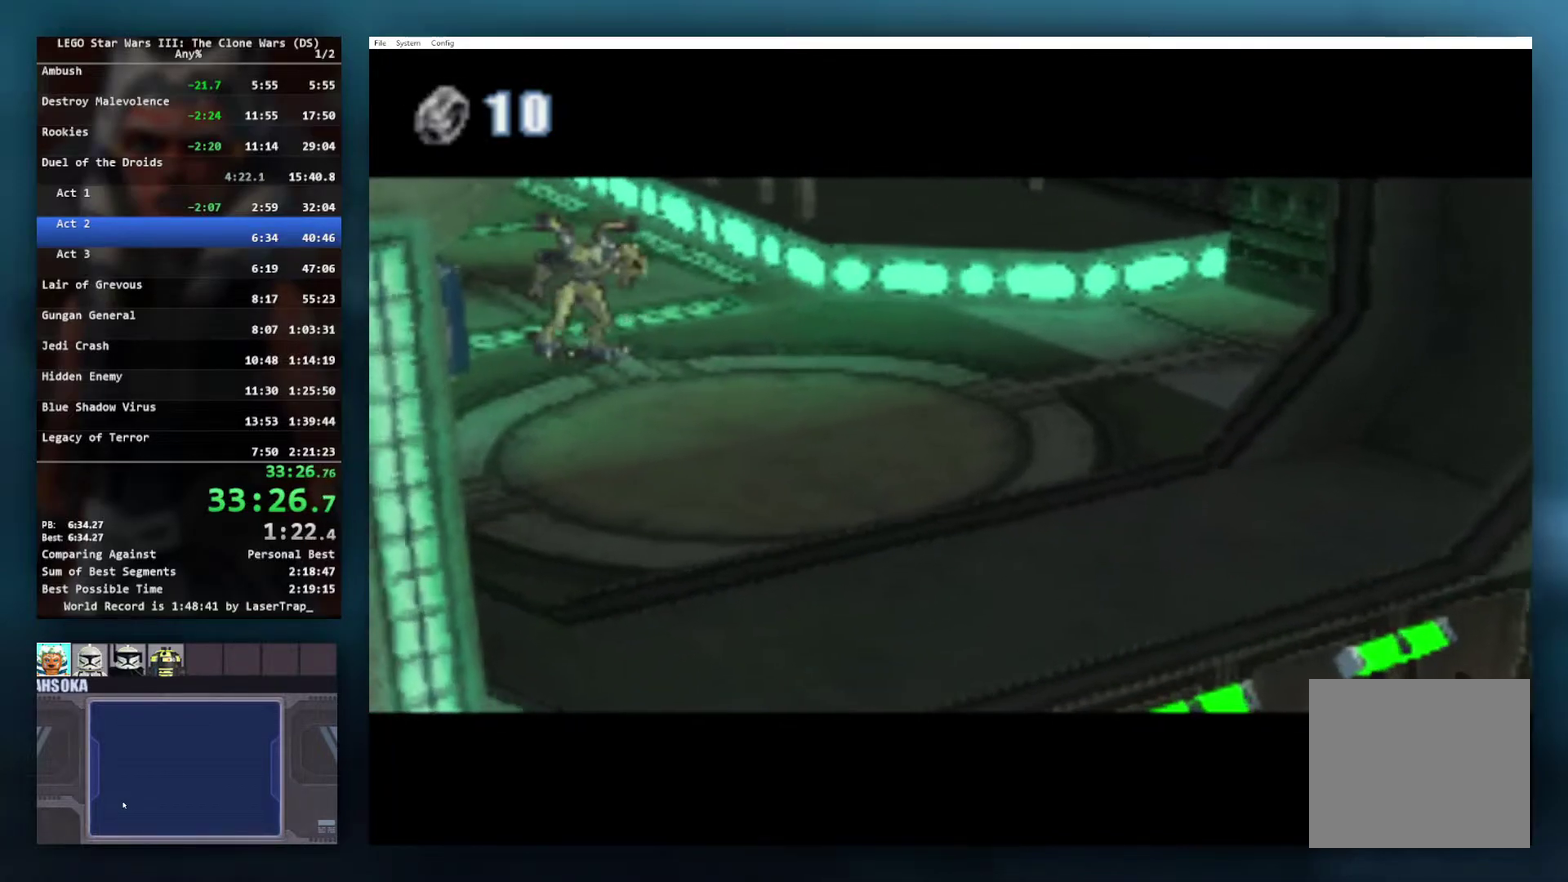
{"buttons": [], "left_stick": "up-left", "right_stick": "center", "events": []}
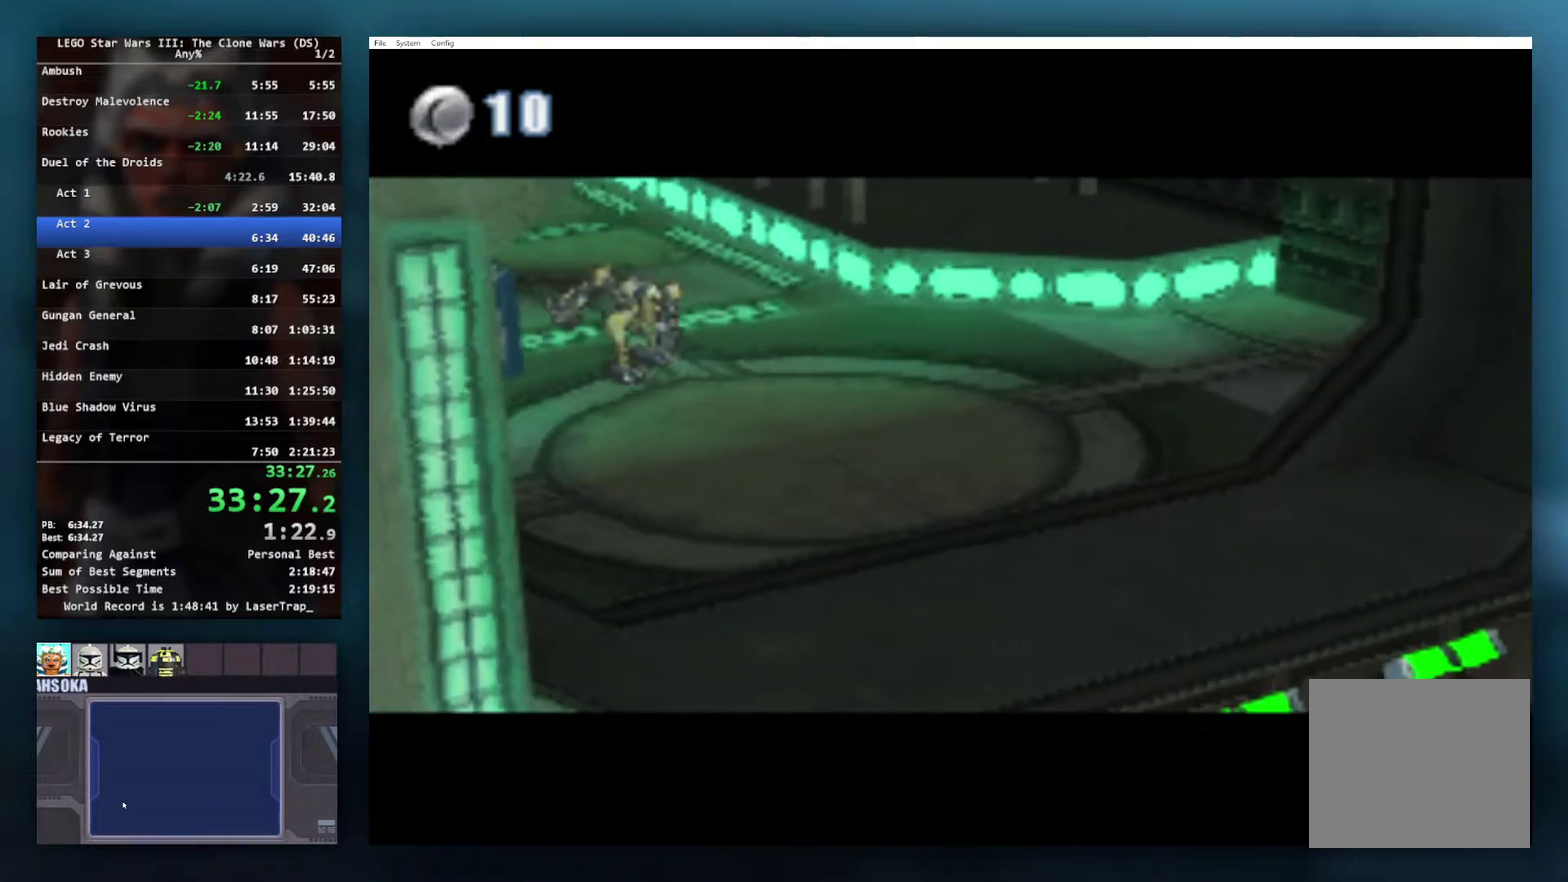
{"buttons": [], "left_stick": "up-left", "right_stick": "center", "events": []}
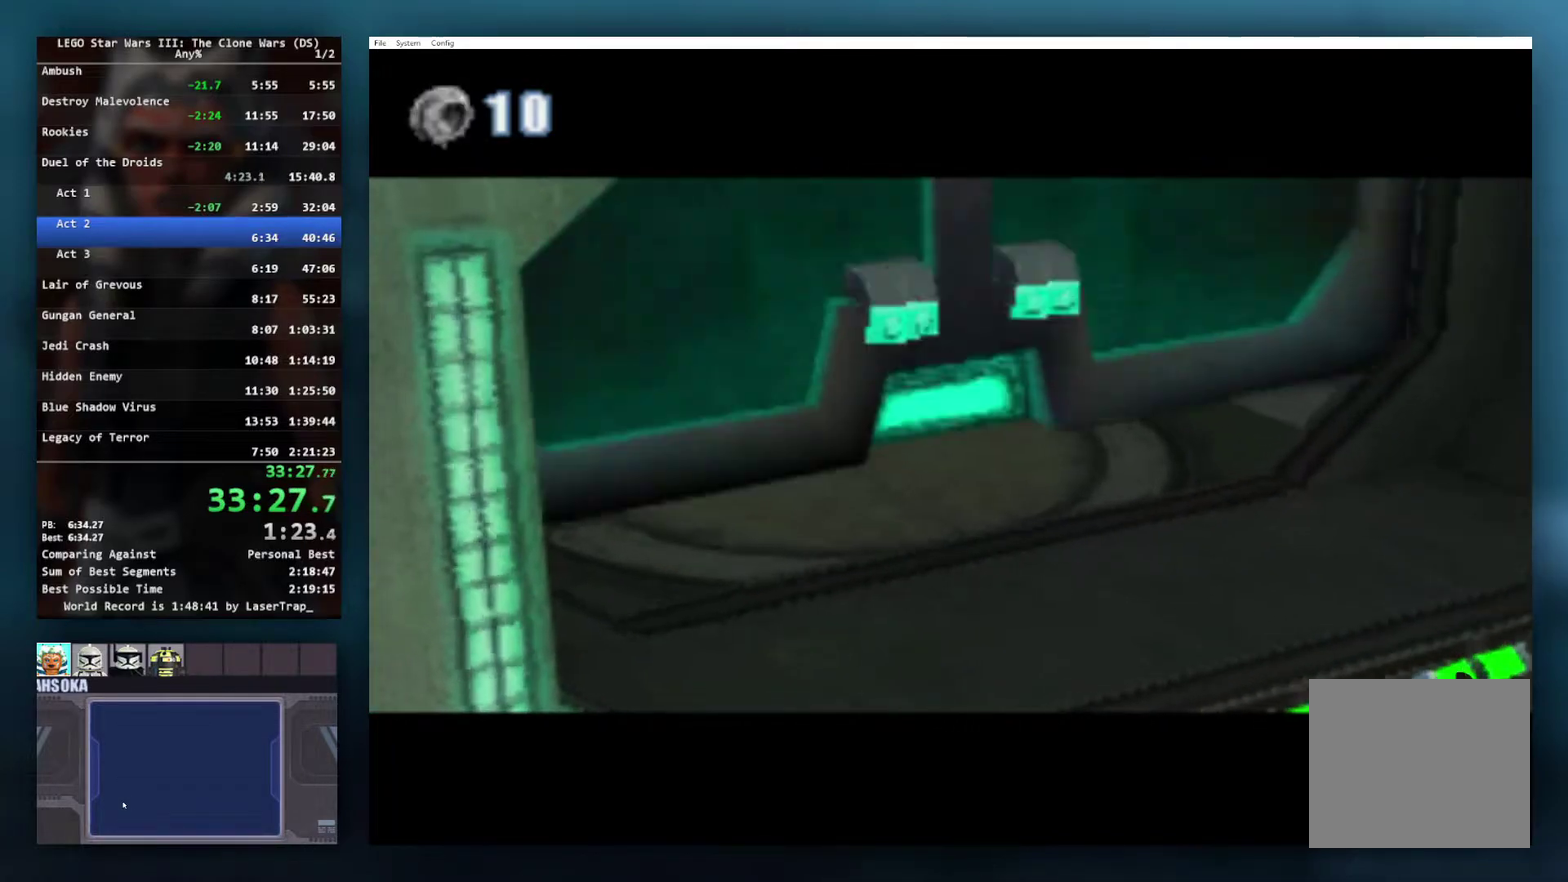
{"buttons": [], "left_stick": "up-left", "right_stick": "center", "events": []}
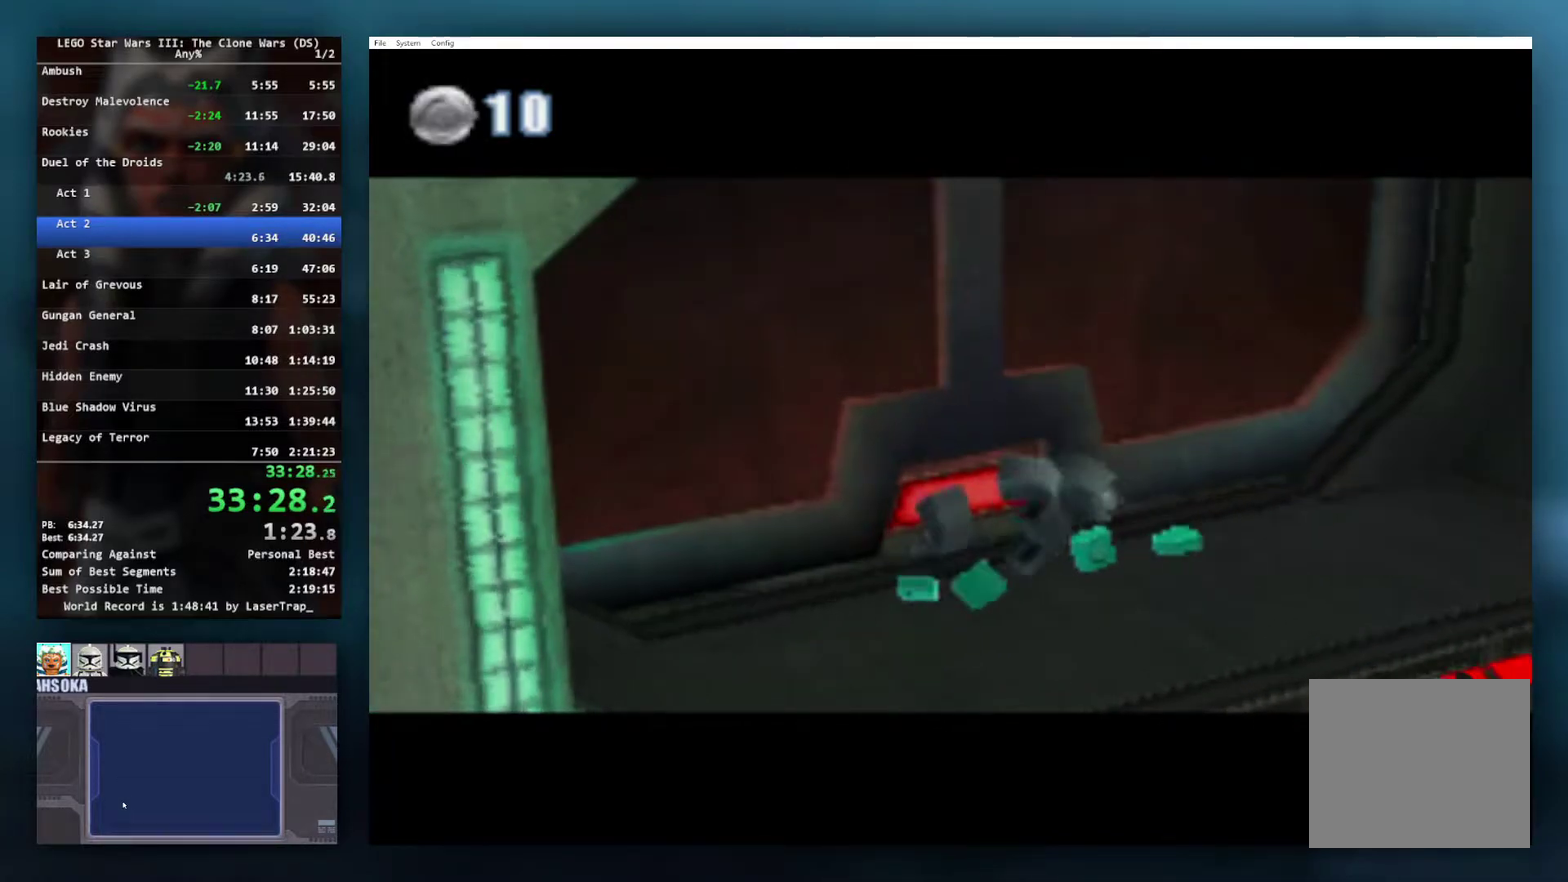
{"buttons": [], "left_stick": "up-left", "right_stick": "center", "events": []}
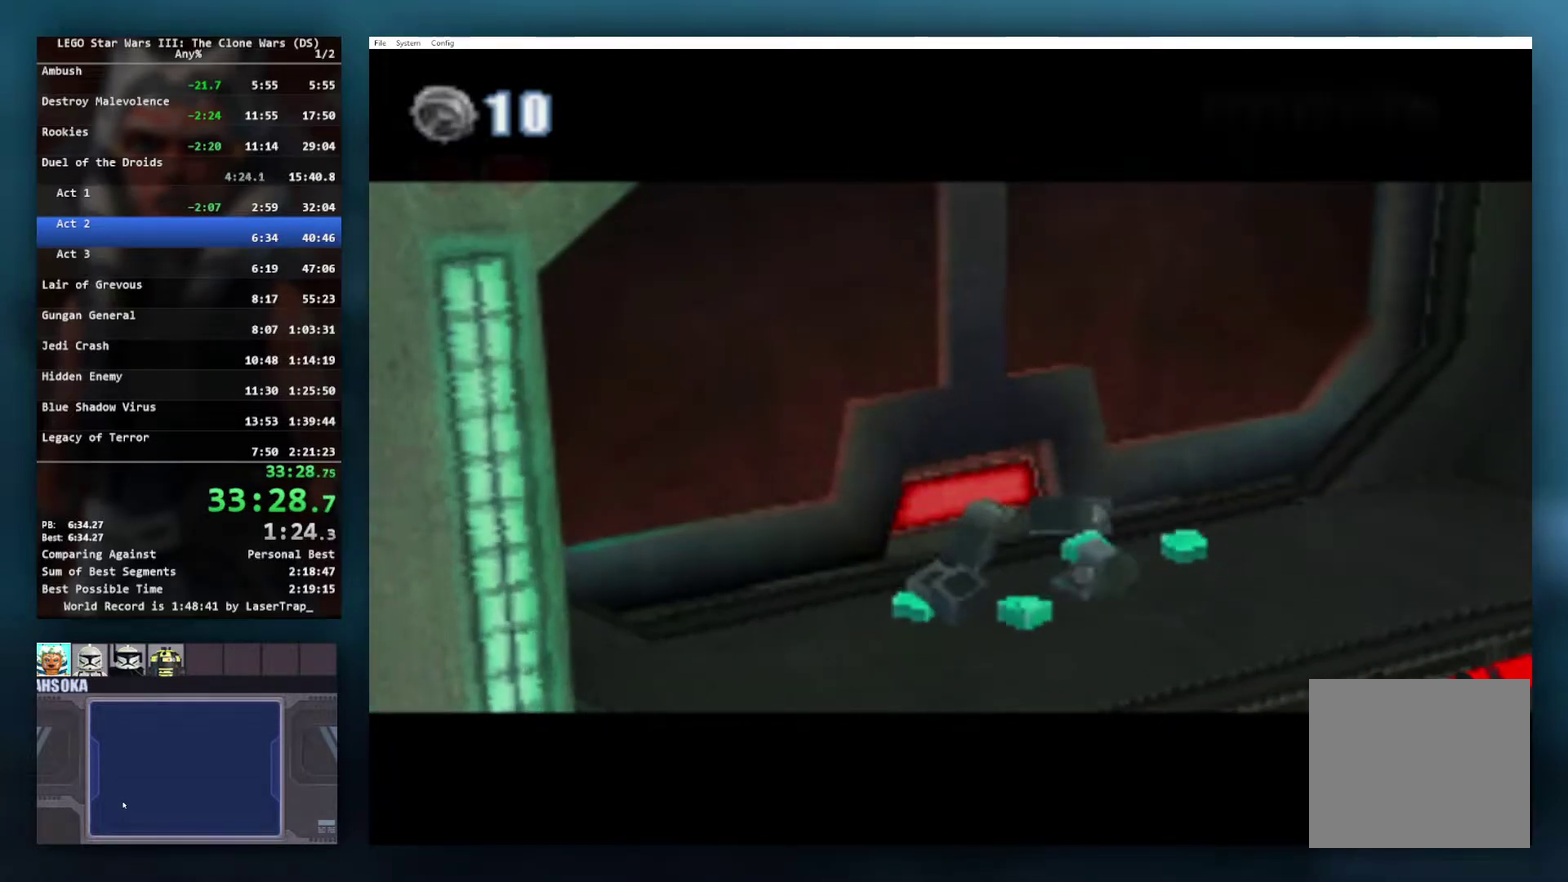
{"buttons": [], "left_stick": "up-left", "right_stick": "center", "events": []}
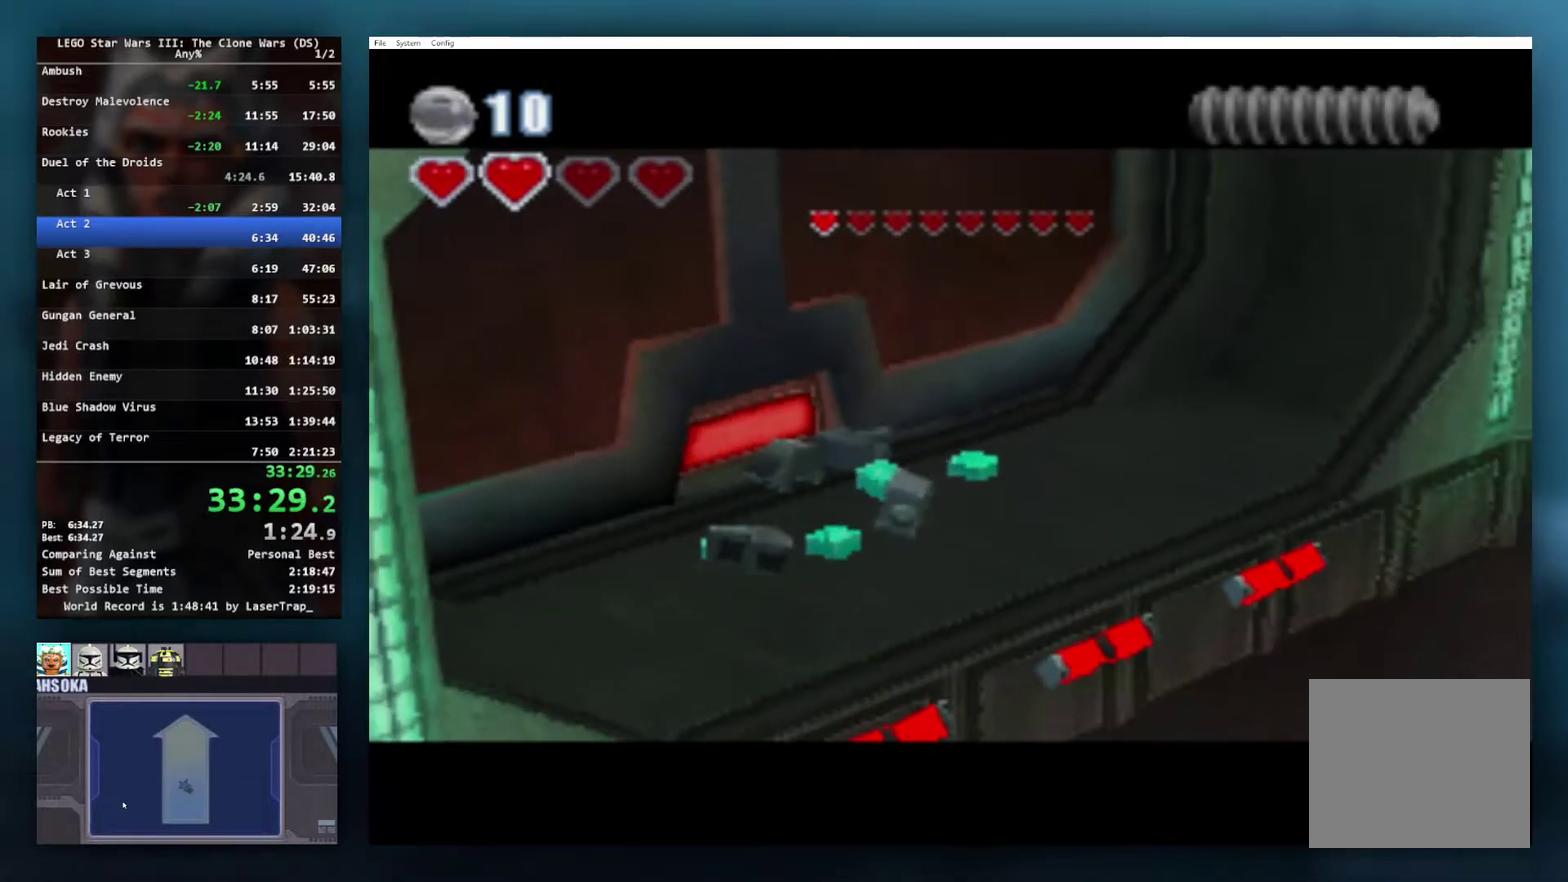
{"buttons": [], "left_stick": "up-left", "right_stick": "center", "events": [[100, "A", "down"], [417, "A", "up"]]}
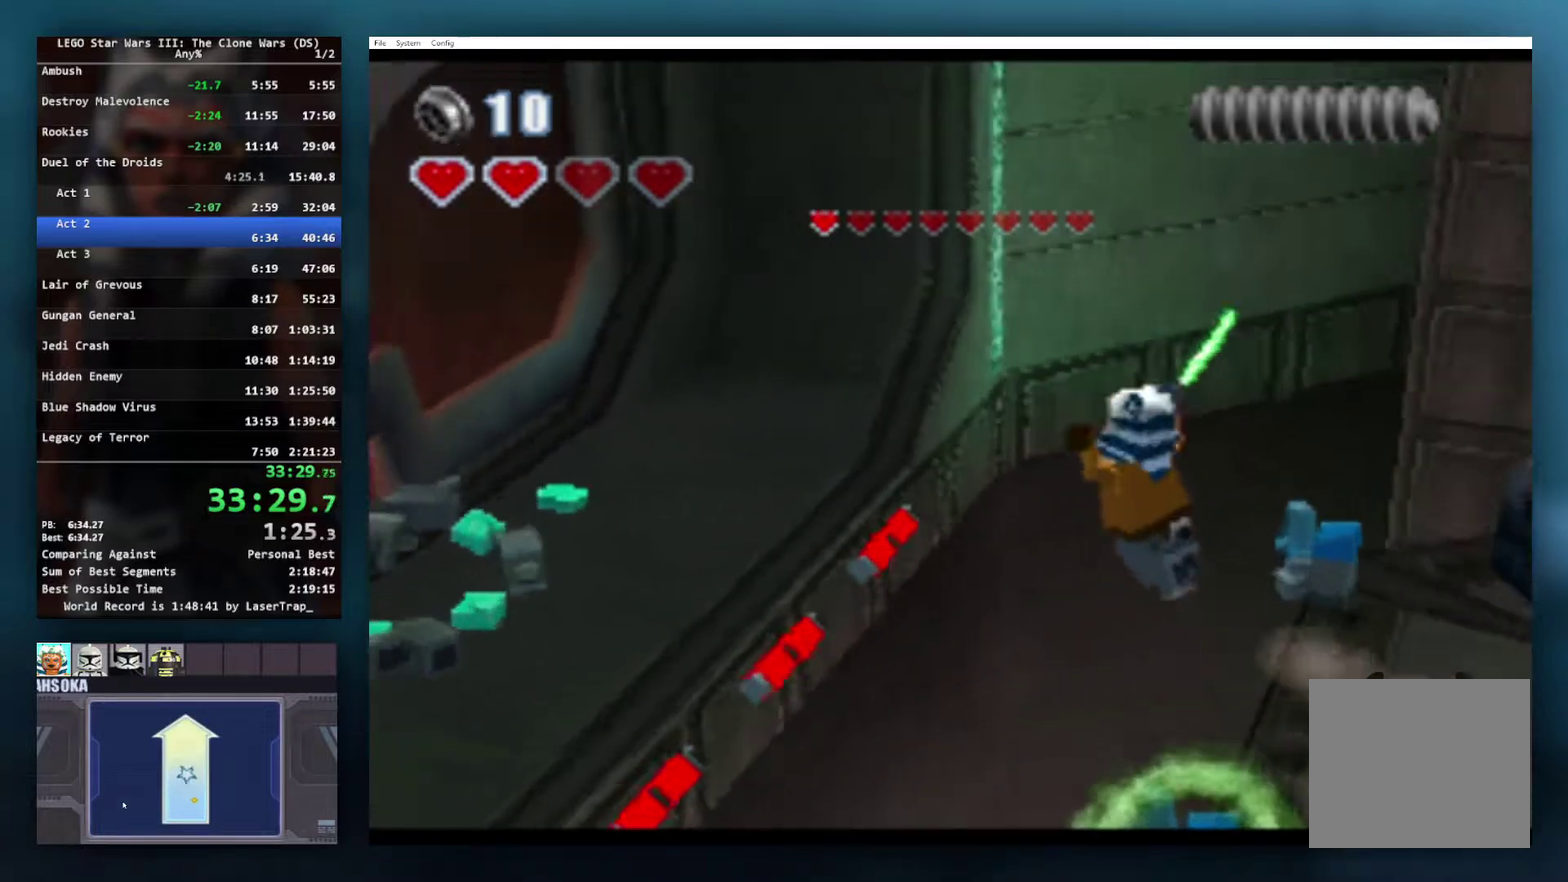
{"buttons": [], "left_stick": "left", "right_stick": "center", "events": [[167, "A", "down"], [200, "left_stick", "left"], [317, "A", "up"]]}
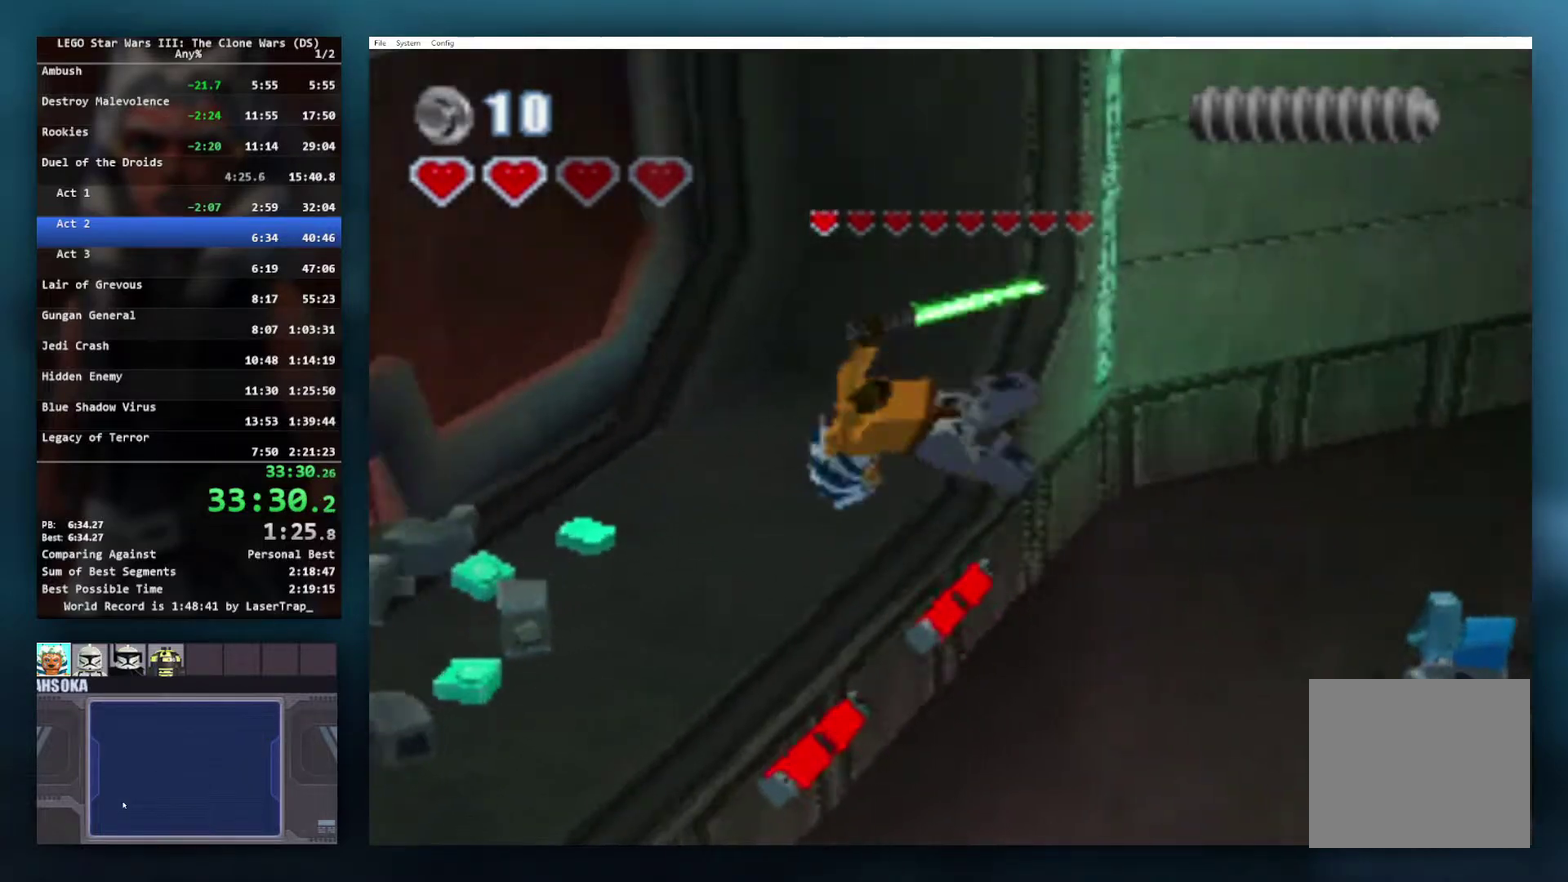
{"buttons": [], "left_stick": "up", "right_stick": "center", "events": [[150, "left_stick", "up-left"], [350, "left_stick", "up"]]}
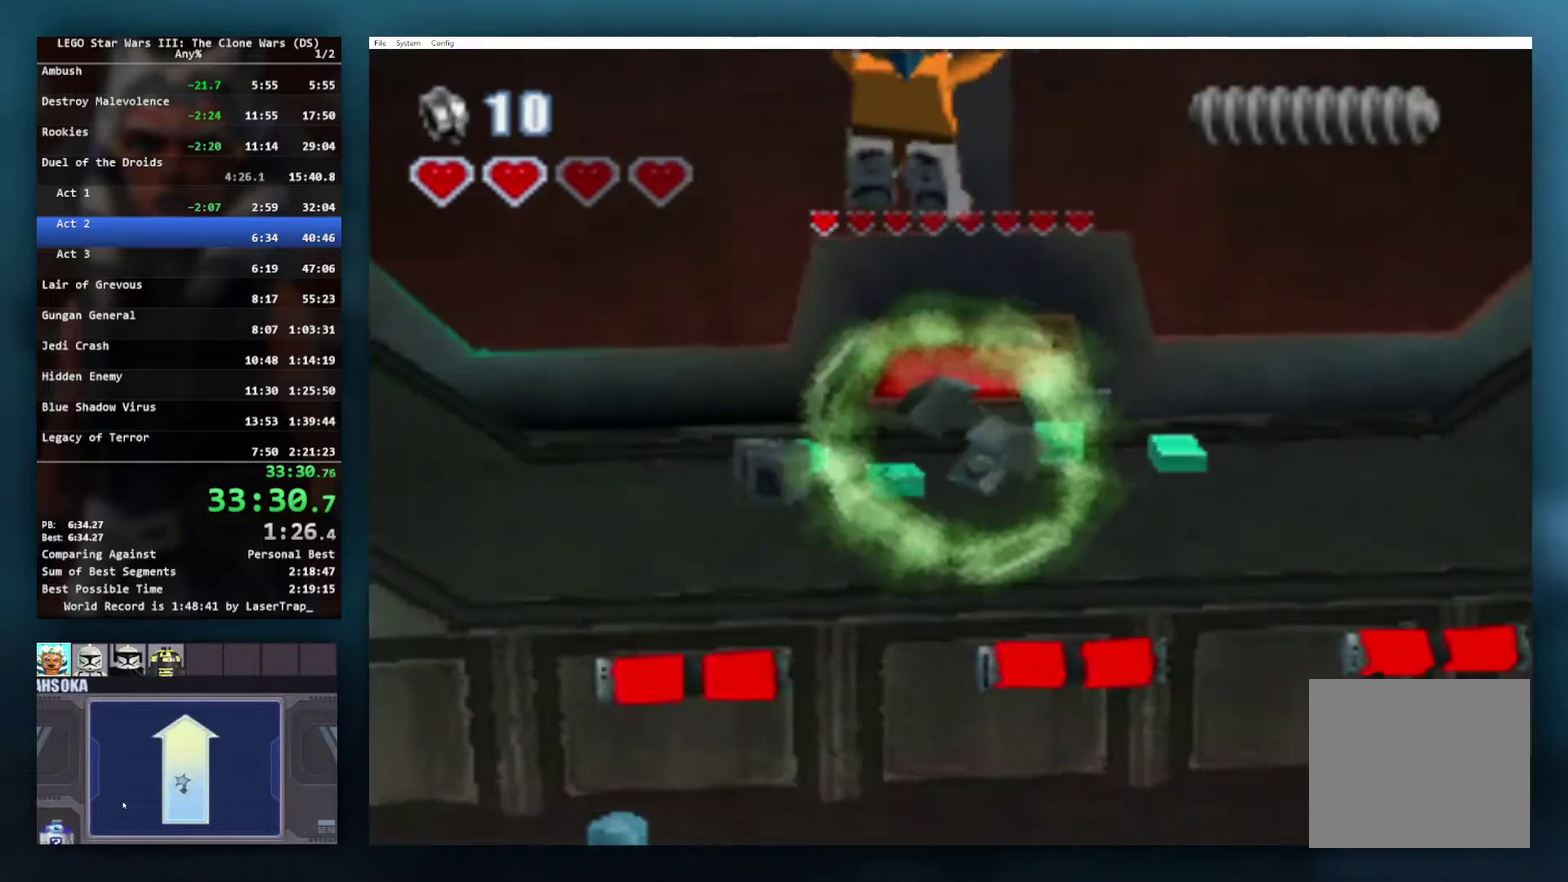
{"buttons": ["B"], "left_stick": "center", "right_stick": "center", "events": [[50, "left_stick", "center"], [467, "B", "down"]]}
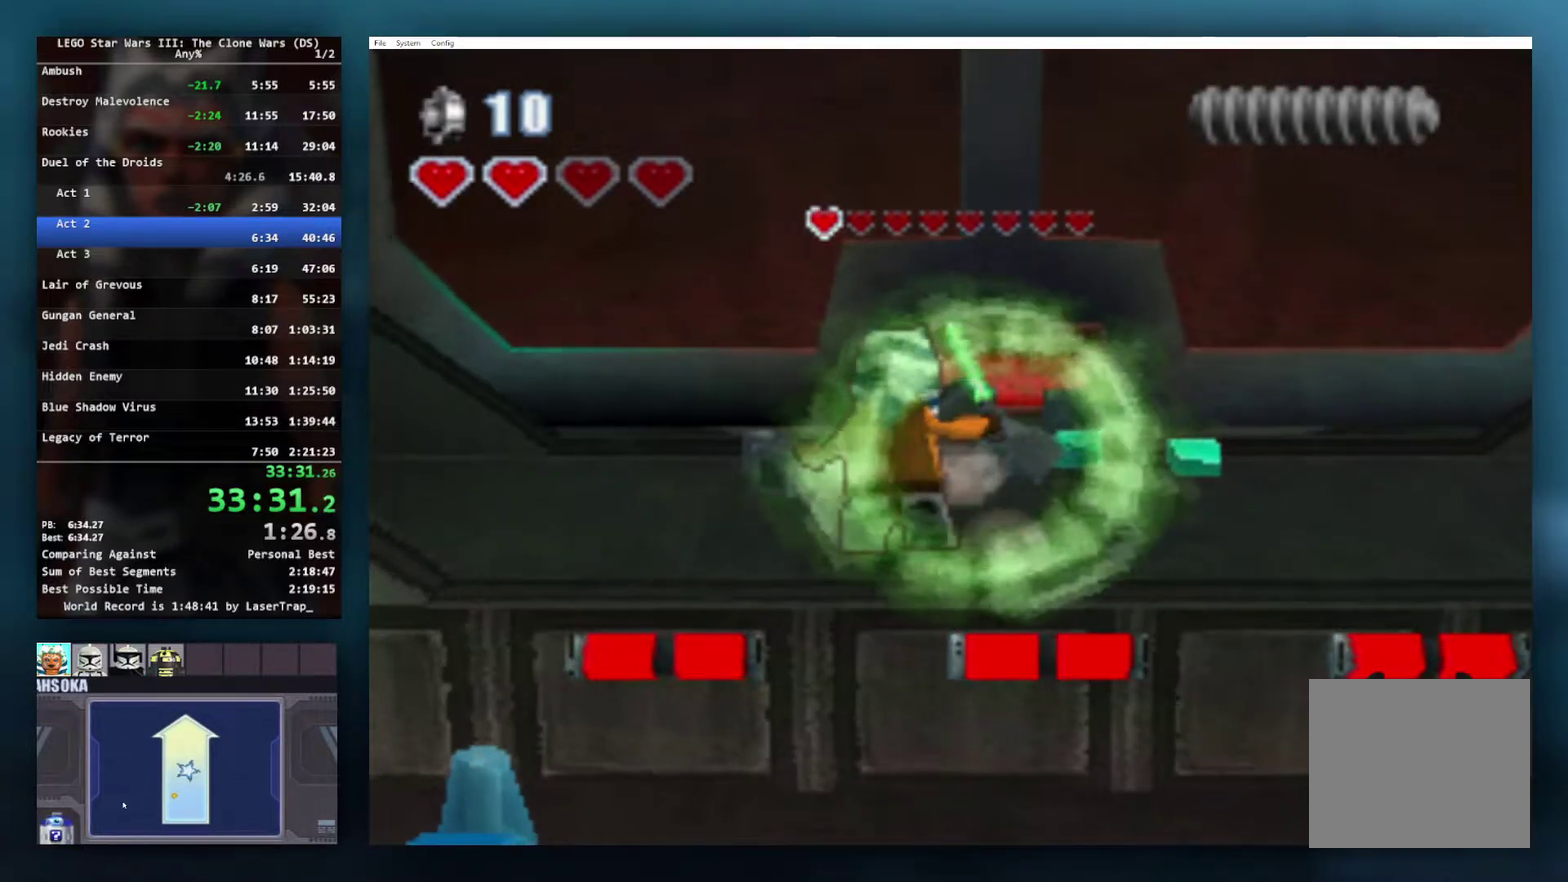
{"buttons": ["B"], "left_stick": "center", "right_stick": "center", "events": []}
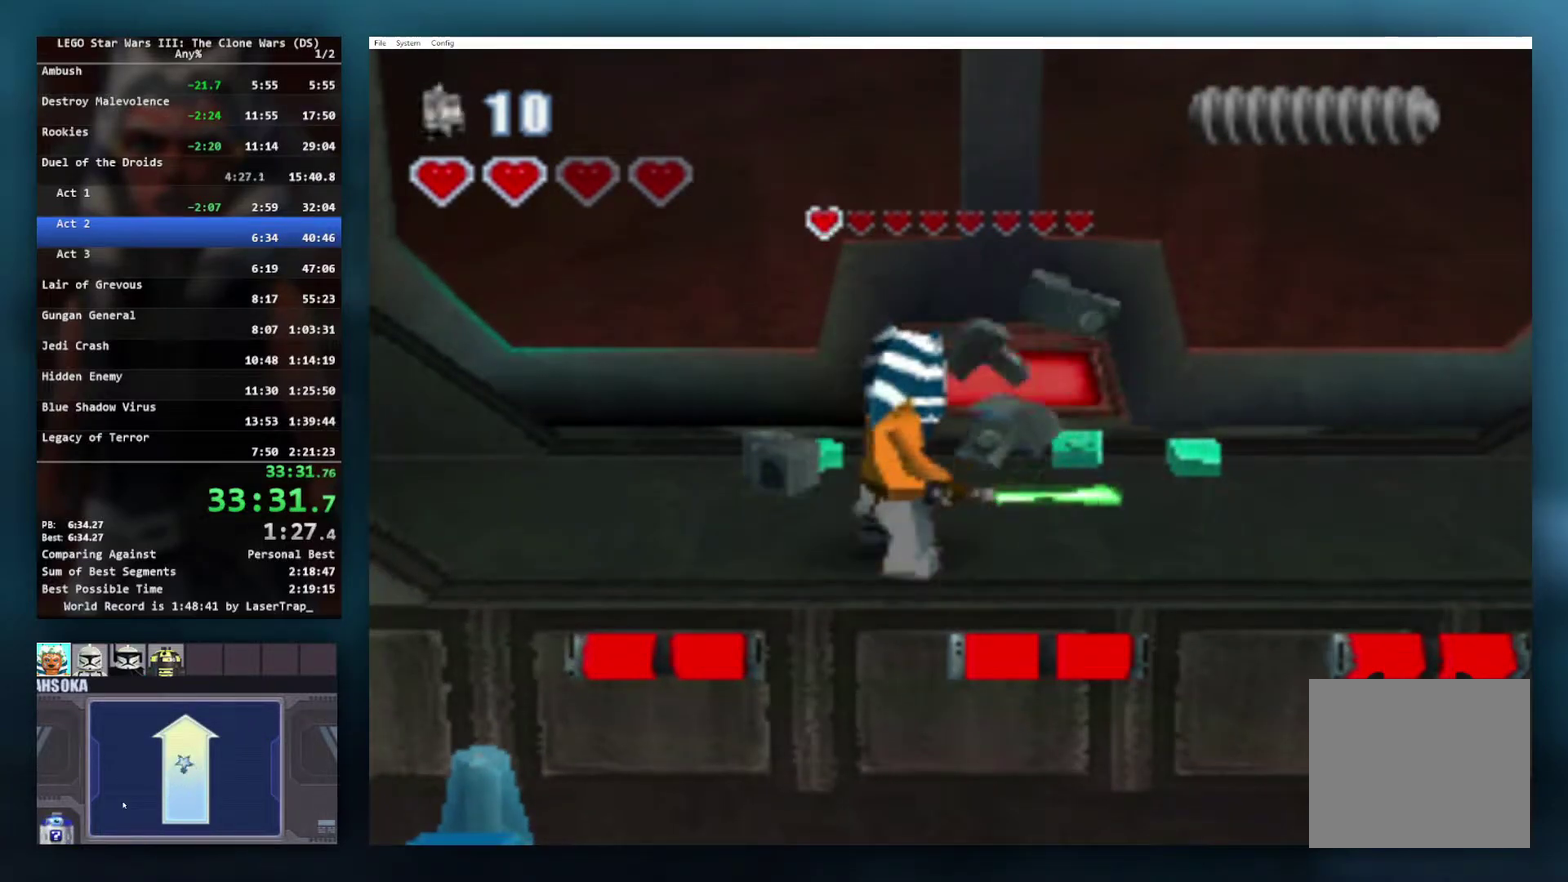
{"buttons": ["B"], "left_stick": "up", "right_stick": "center", "events": [[417, "left_stick", "up"]]}
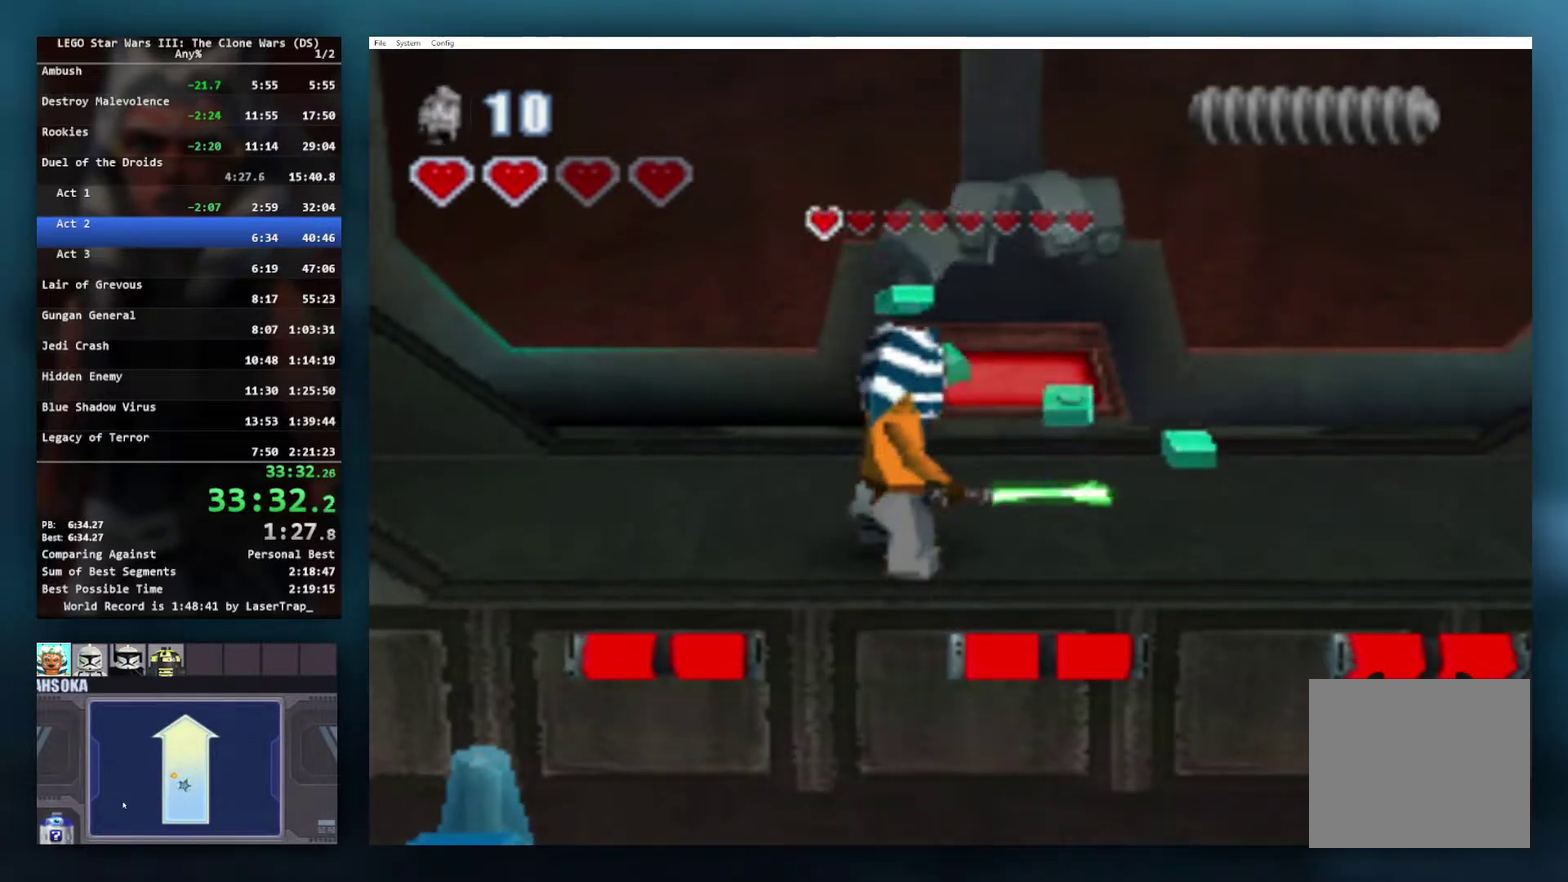
{"buttons": ["B"], "left_stick": "up-right", "right_stick": "center", "events": [[150, "left_stick", "up-right"]]}
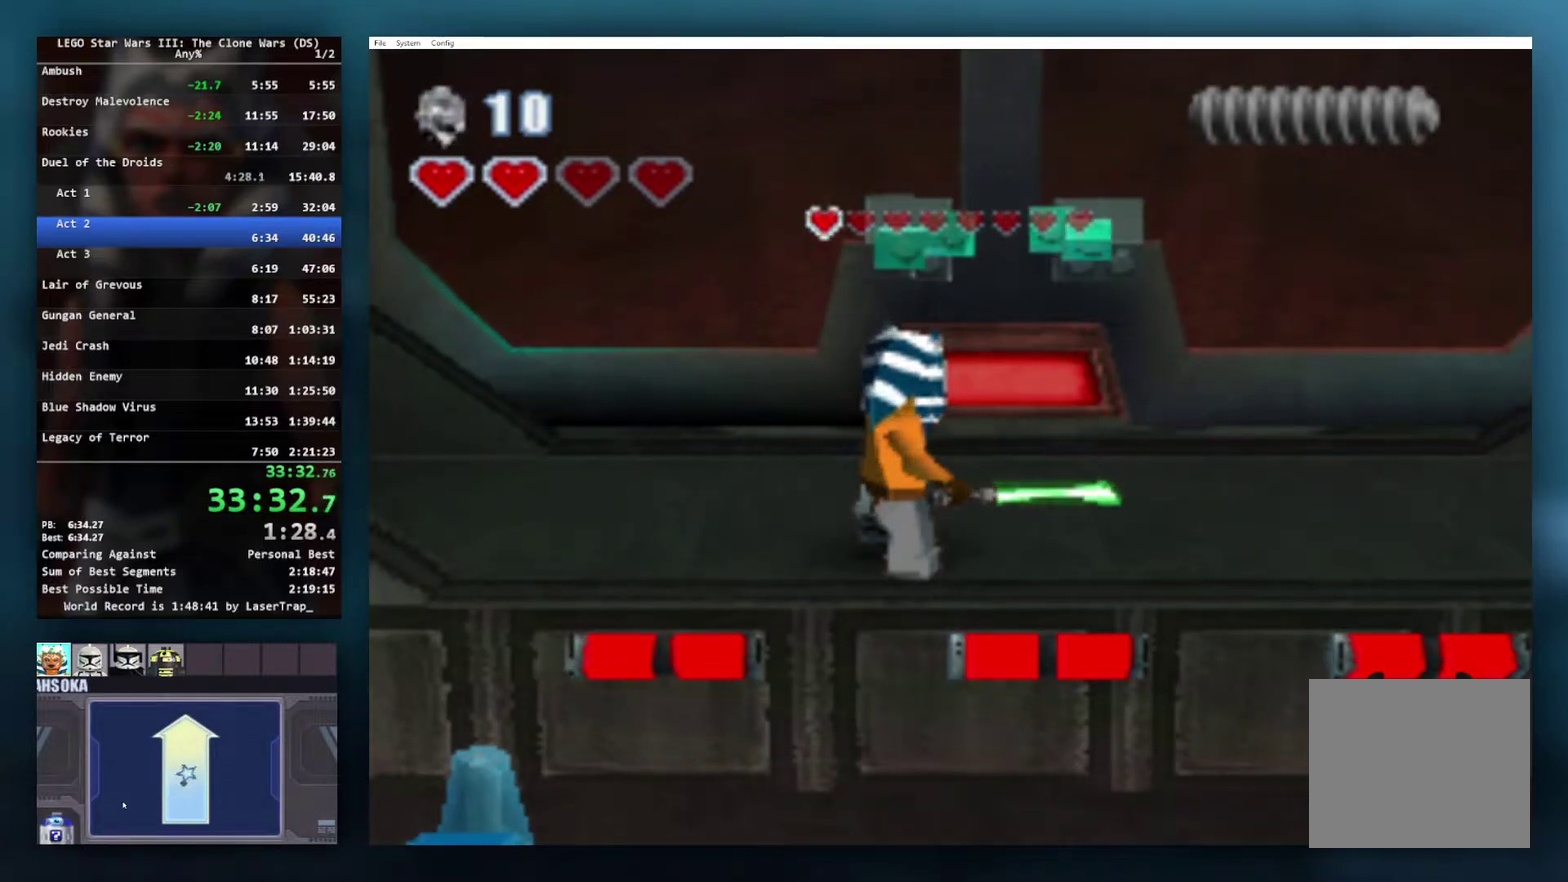
{"buttons": ["B"], "left_stick": "up-right", "right_stick": "center", "events": []}
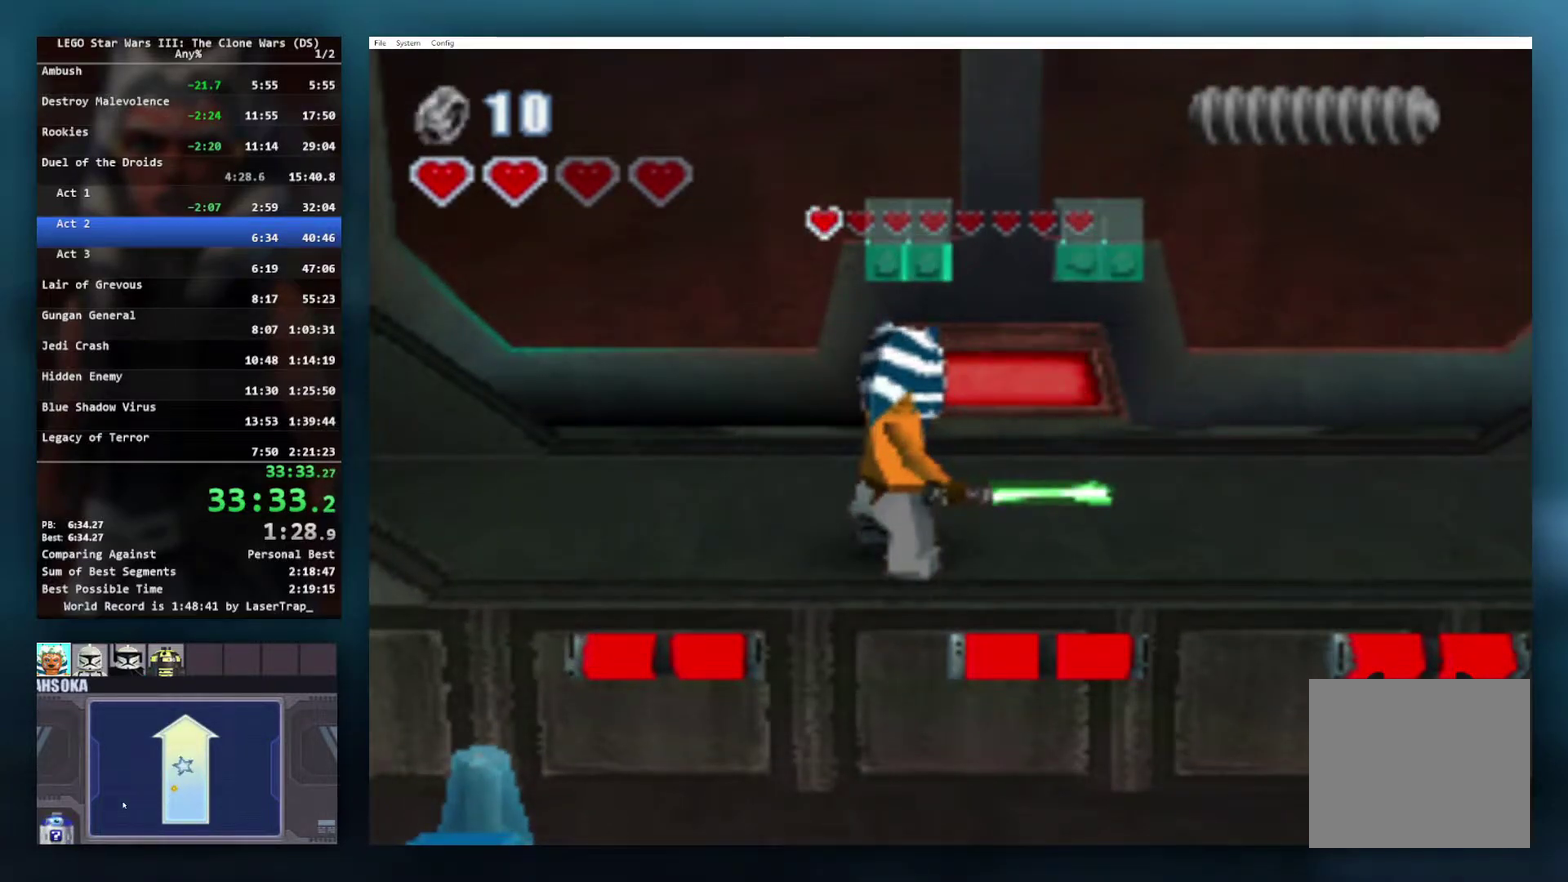
{"buttons": ["B"], "left_stick": "up", "right_stick": "center", "events": [[383, "left_stick", "up"]]}
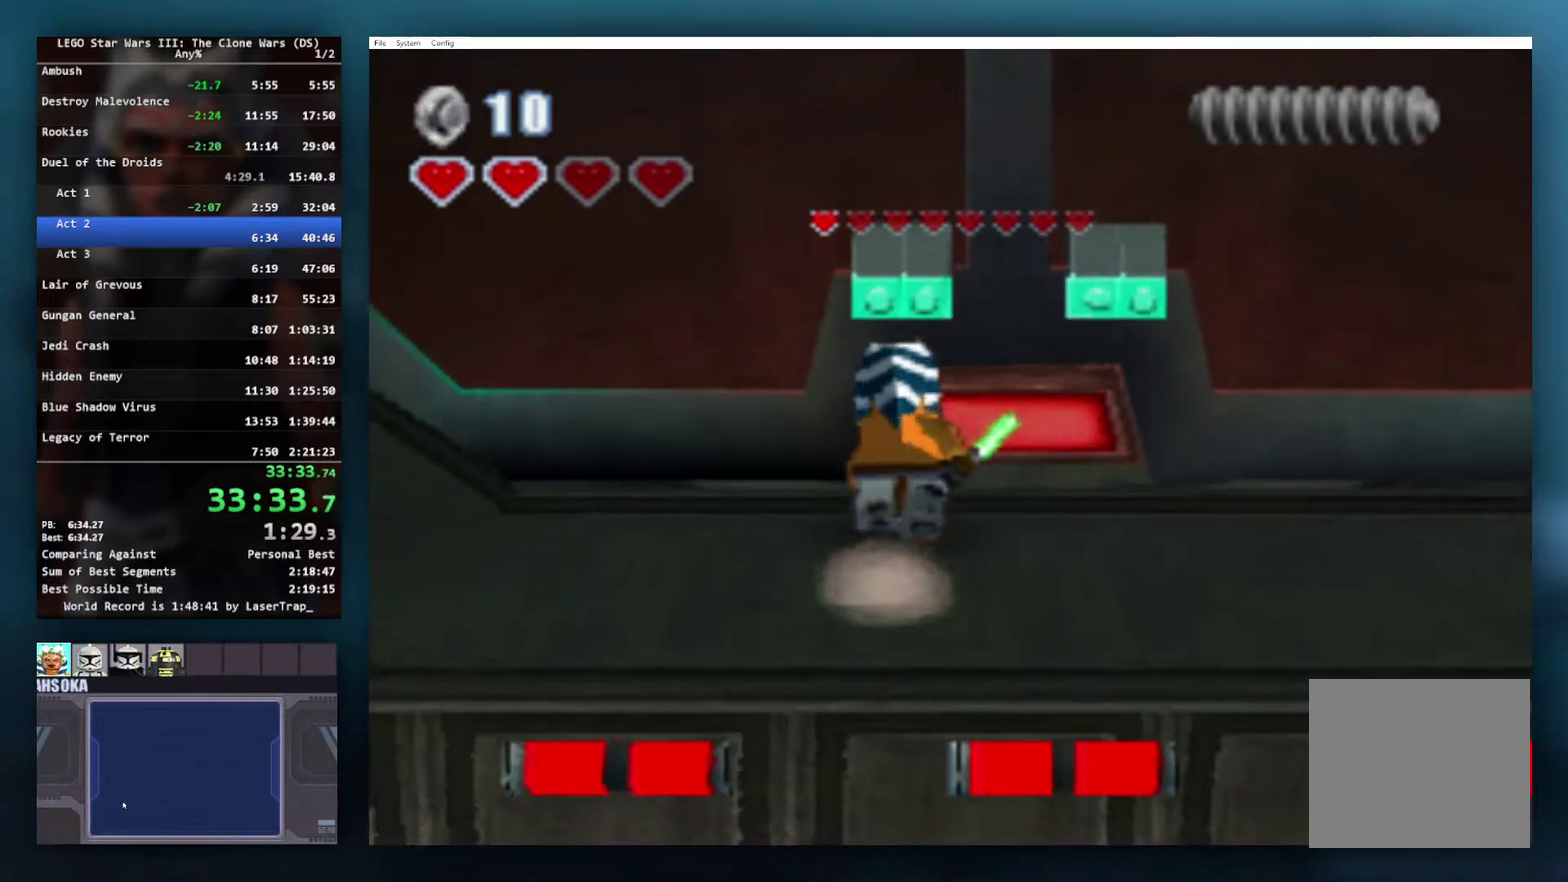
{"buttons": [], "left_stick": "up-left", "right_stick": "center", "events": [[100, "left_stick", "up-right"], [267, "left_stick", "up"], [350, "B", "up"], [383, "left_stick", "up-left"]]}
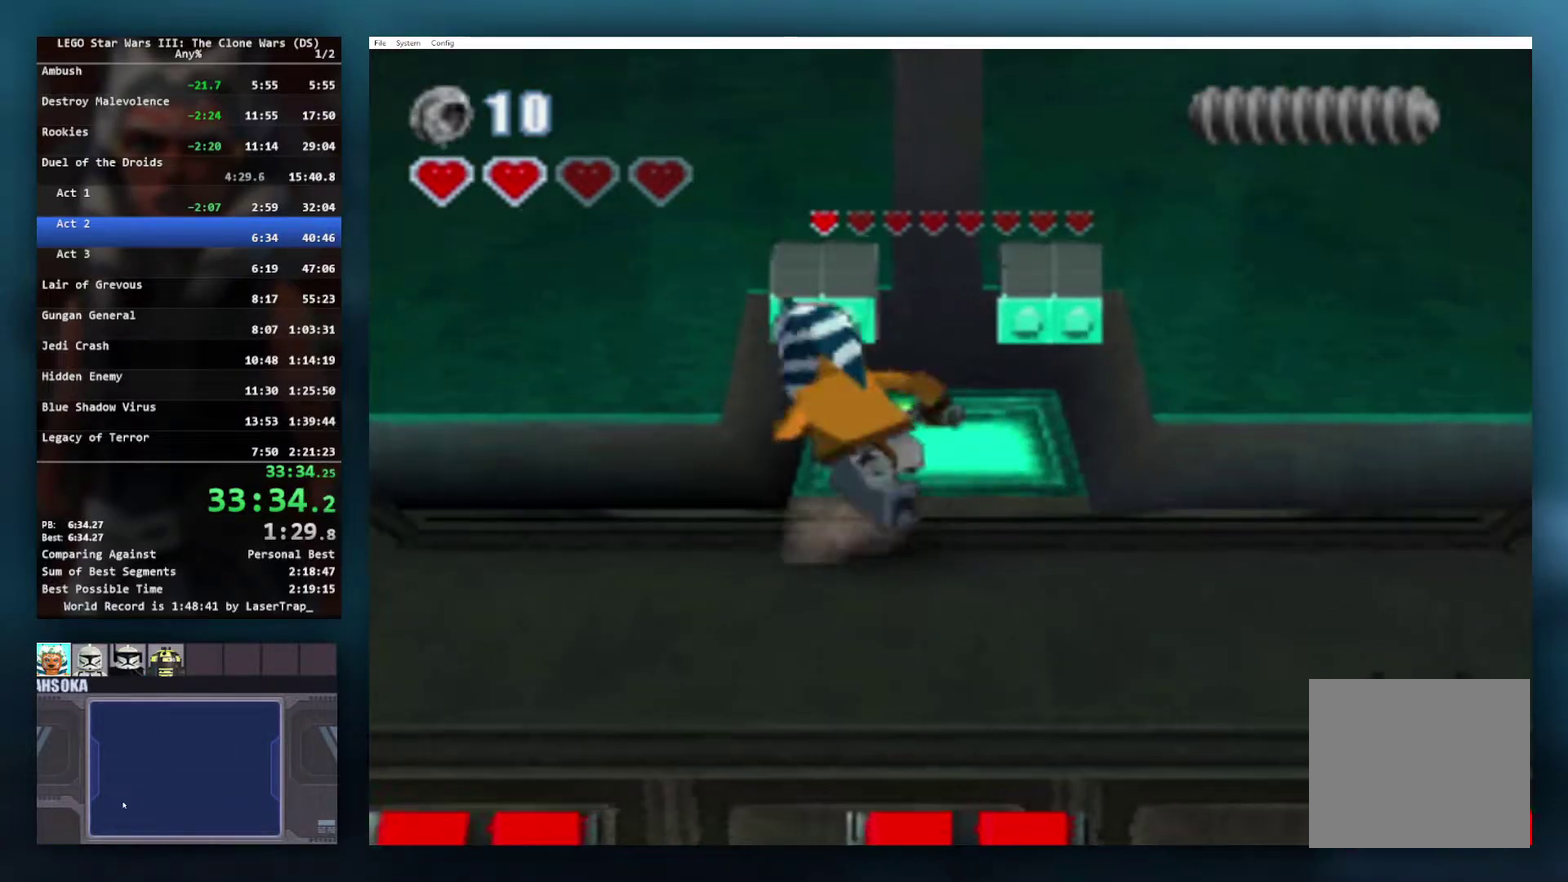
{"buttons": [], "left_stick": "up-left", "right_stick": "center", "events": [[233, "left_stick", "up"], [483, "left_stick", "up-left"]]}
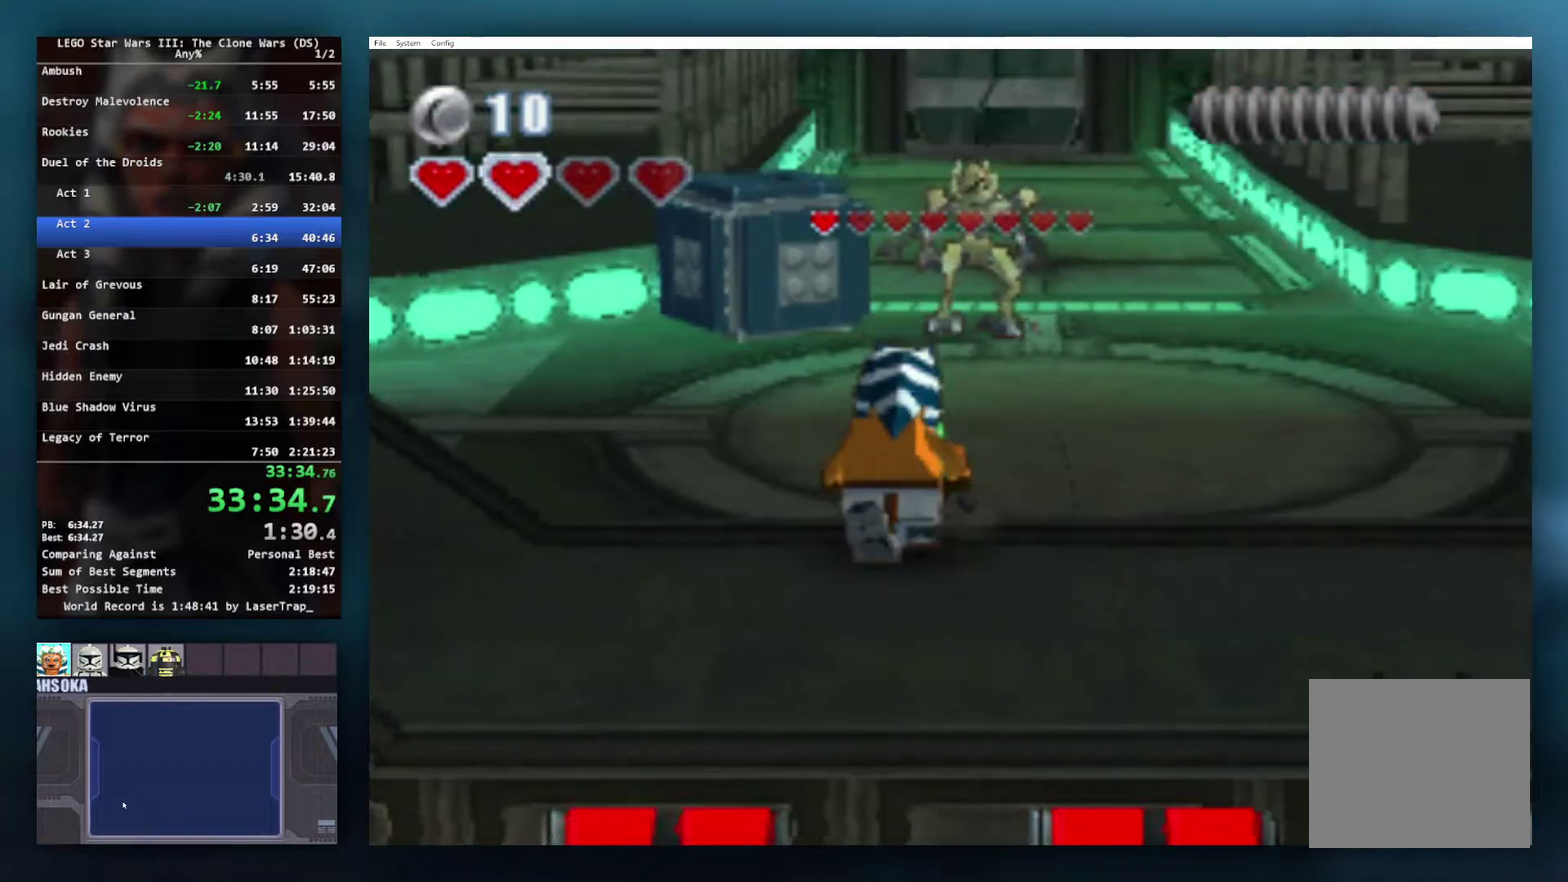
{"buttons": ["A"], "left_stick": "up", "right_stick": "center", "events": [[150, "left_stick", "up"], [417, "A", "down"]]}
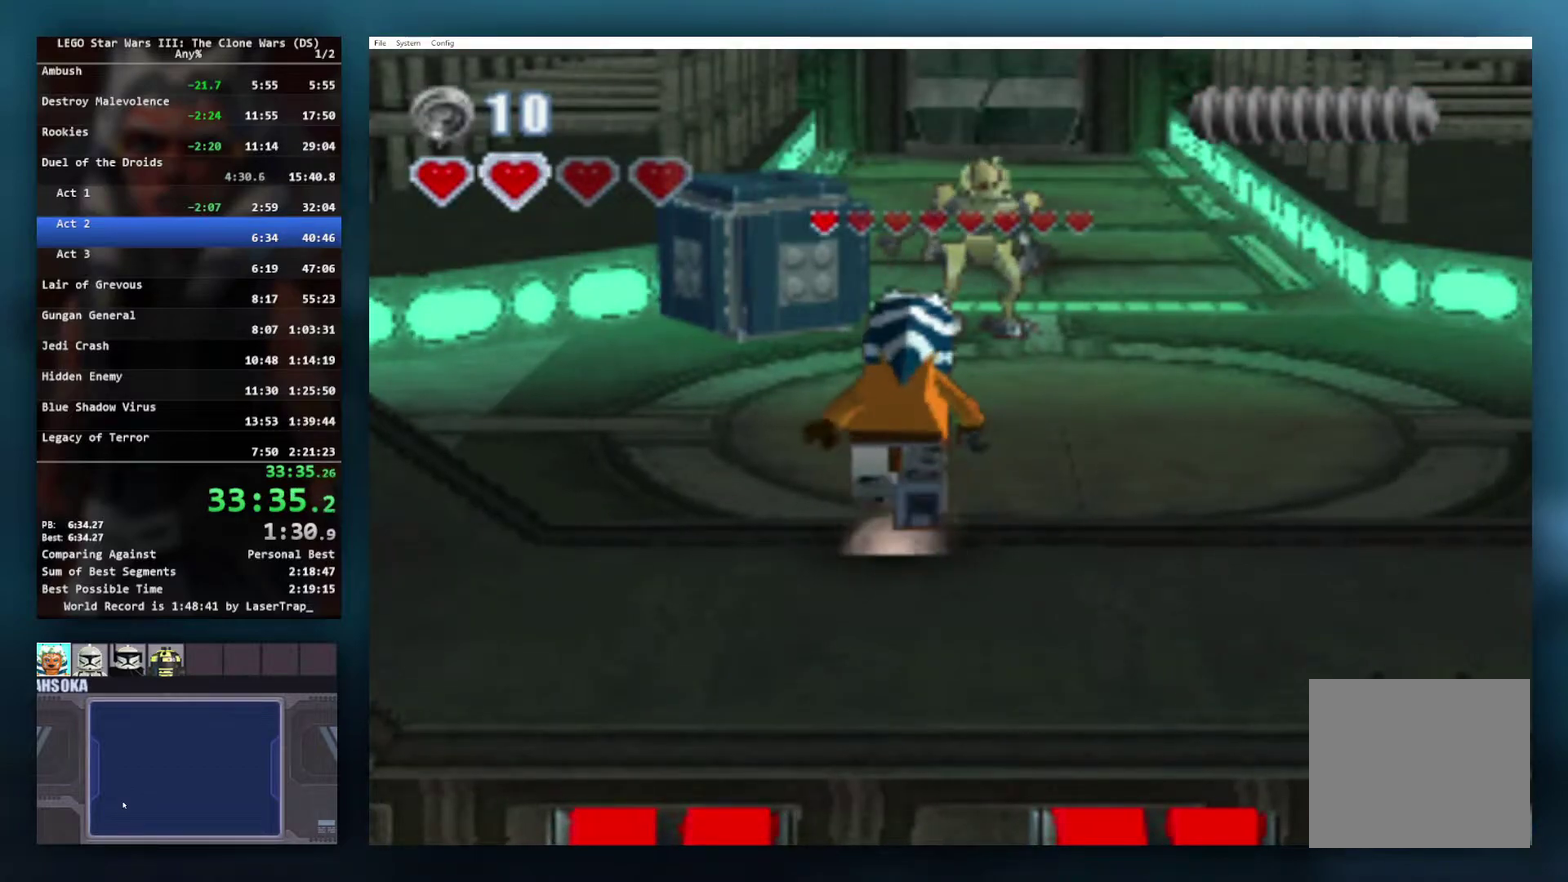
{"buttons": [], "left_stick": "up", "right_stick": "center", "events": [[67, "A", "up"], [167, "A", "down"], [267, "A", "up"], [333, "A", "down"], [433, "A", "up"]]}
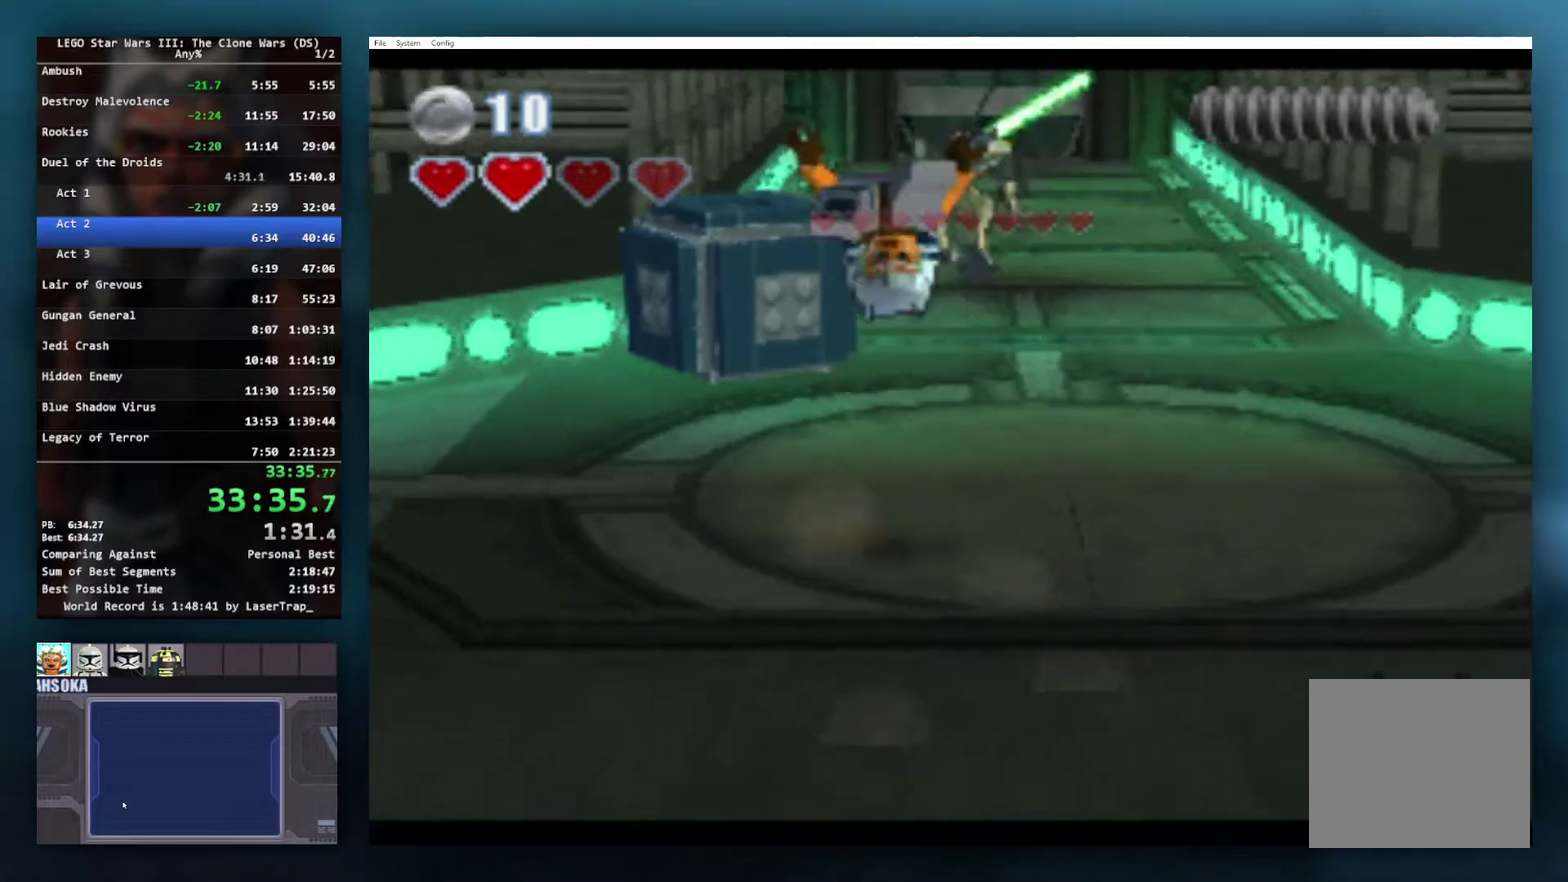
{"buttons": ["A"], "left_stick": "up-left", "right_stick": "center", "events": [[267, "A", "down"], [350, "A", "up"], [467, "left_stick", "up-left"], [483, "A", "down"]]}
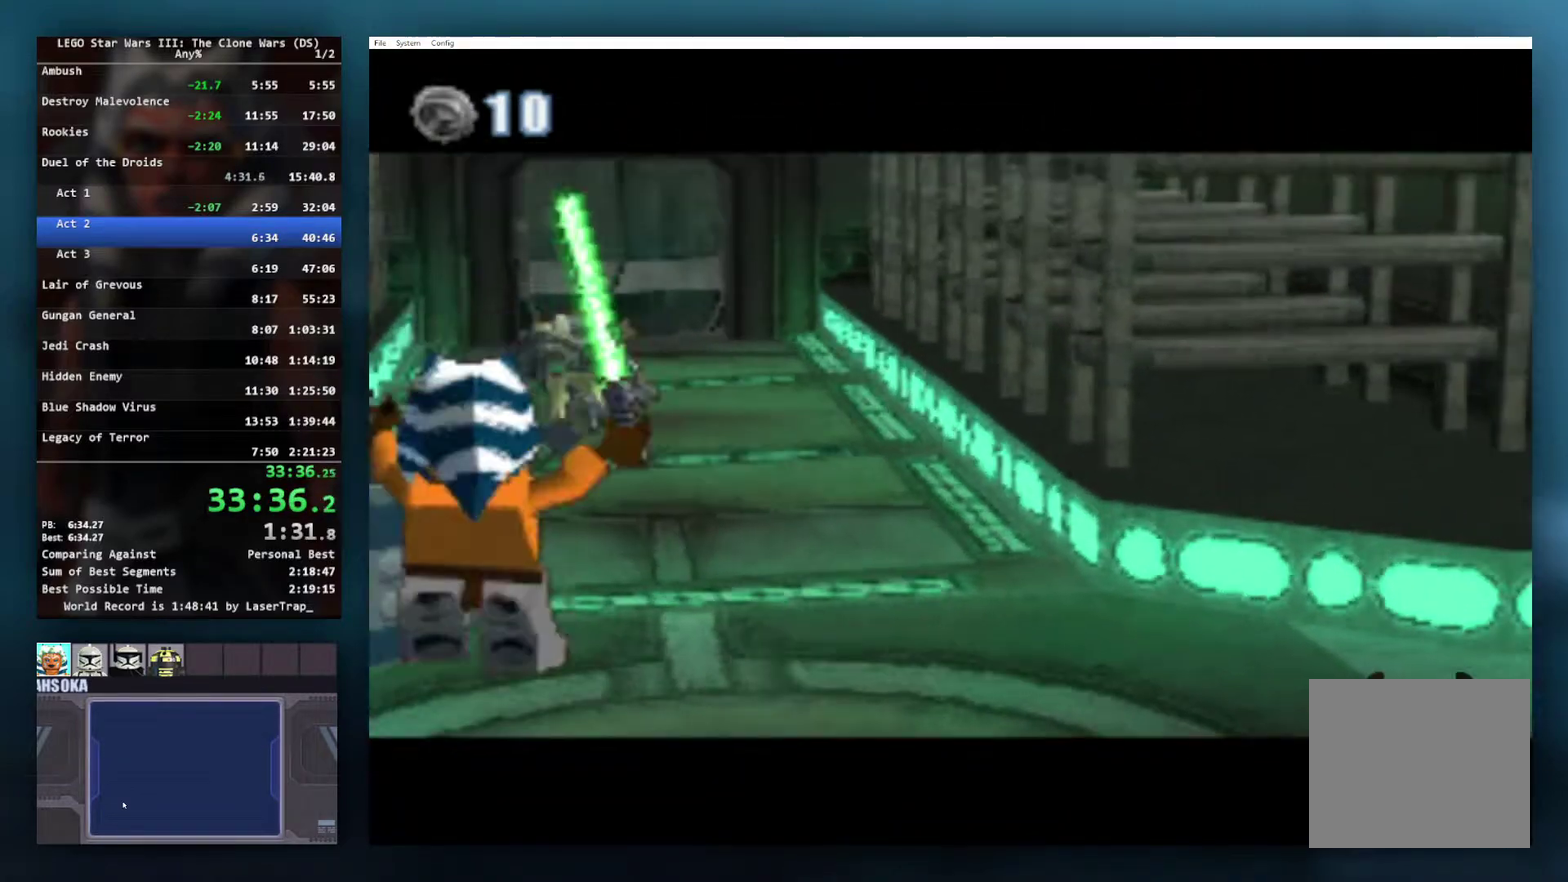
{"buttons": [], "left_stick": "center", "right_stick": "center", "events": [[67, "A", "up"], [217, "A", "down"], [333, "A", "up"], [333, "left_stick", "up"], [450, "left_stick", "center"]]}